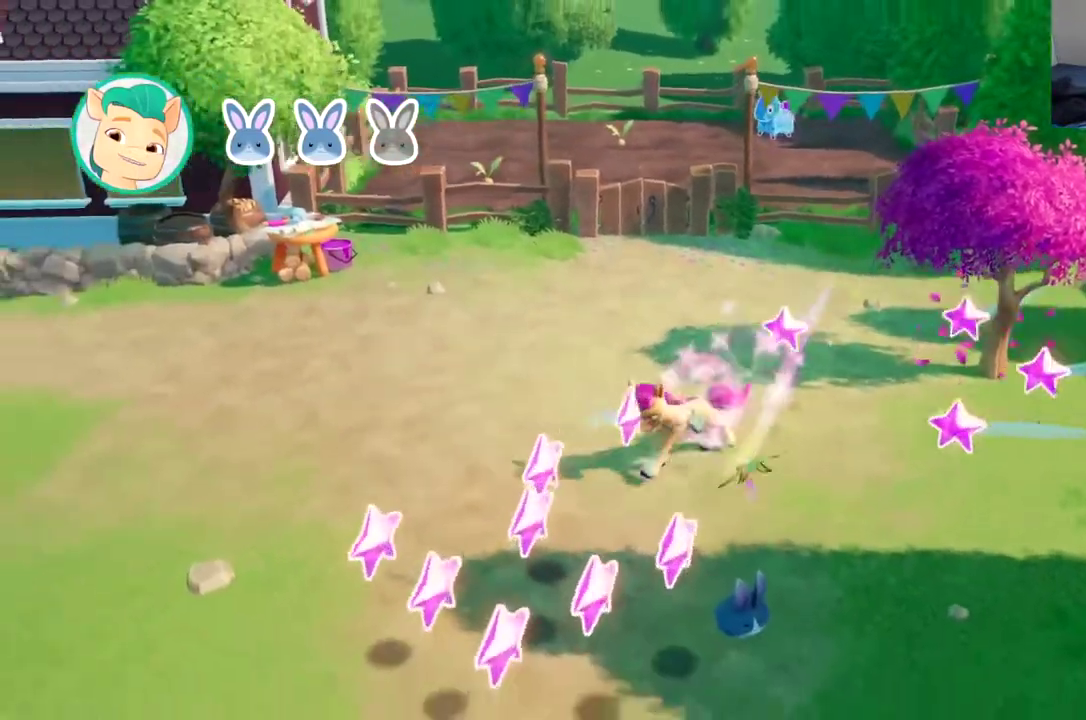
Gameplay with a controller (Xbox layout); each line is a JSON object with the inputs held at the frame after it. "events" lists button and stick changes between this image and that frame as [ms after this image, input, new state], when the widget could be followed in between. This document gives stick clicks only as held states, not as events. Not read: R3 right_stick.
{"buttons": ["DPAD_DOWN"], "left_stick": "center", "events": [[284, "DPAD_DOWN", "down"]]}
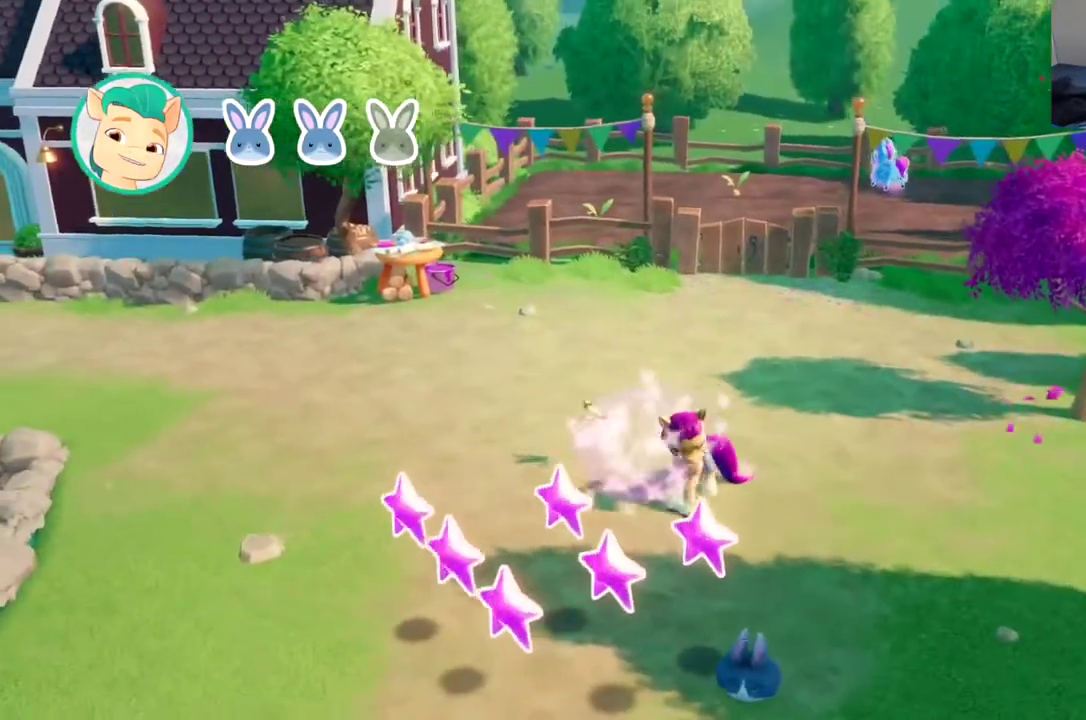
{"buttons": ["DPAD_DOWN"], "left_stick": "center", "events": []}
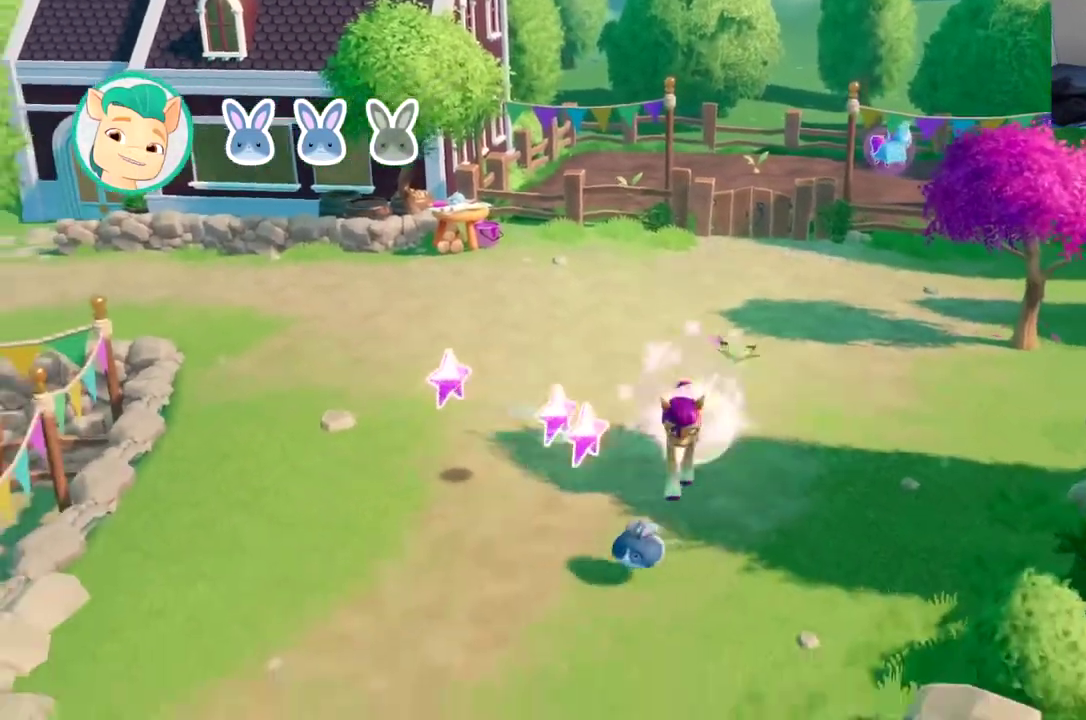
{"buttons": ["DPAD_DOWN"], "left_stick": "center", "events": []}
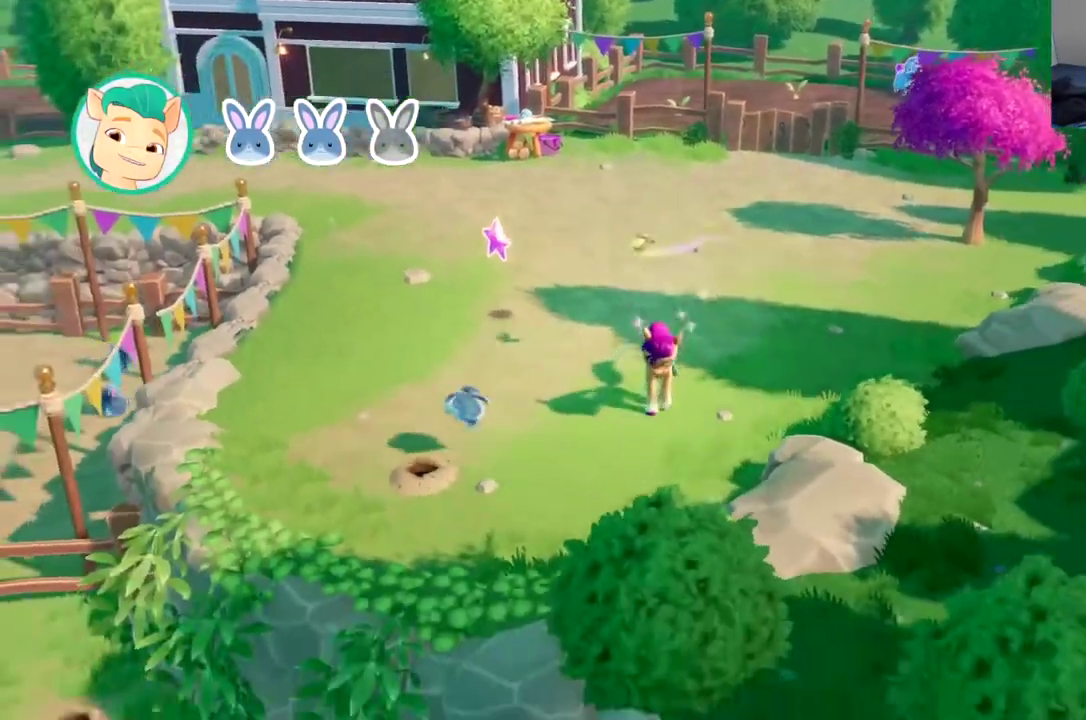
{"buttons": ["DPAD_DOWN"], "left_stick": "center", "events": []}
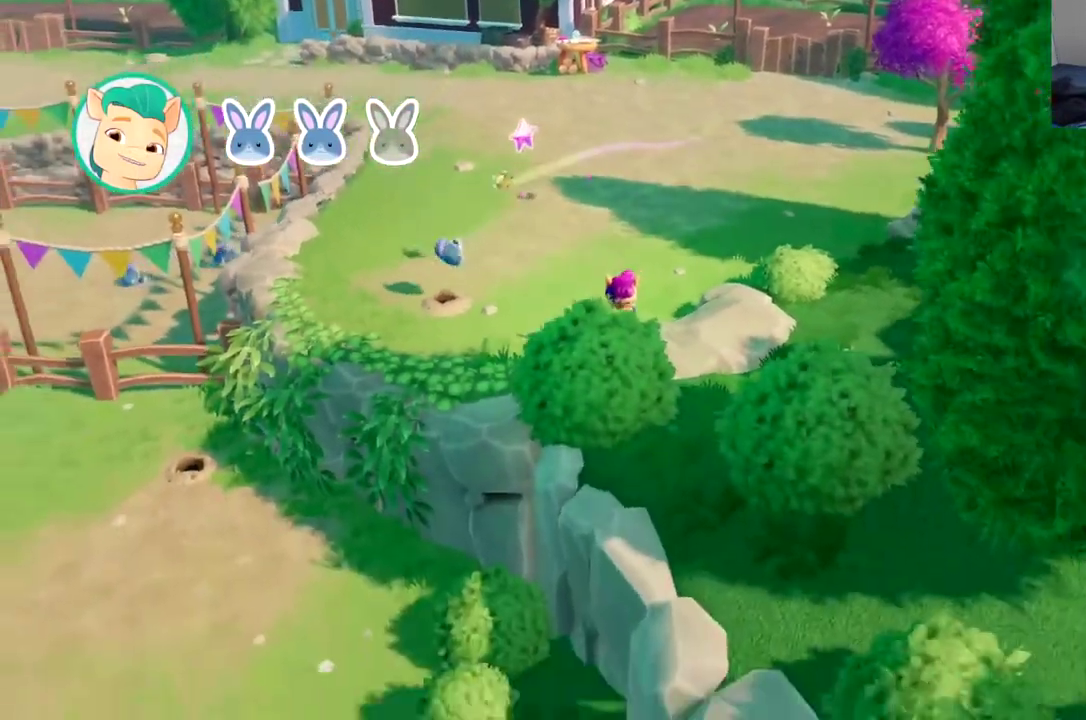
{"buttons": ["DPAD_DOWN"], "left_stick": "center", "events": []}
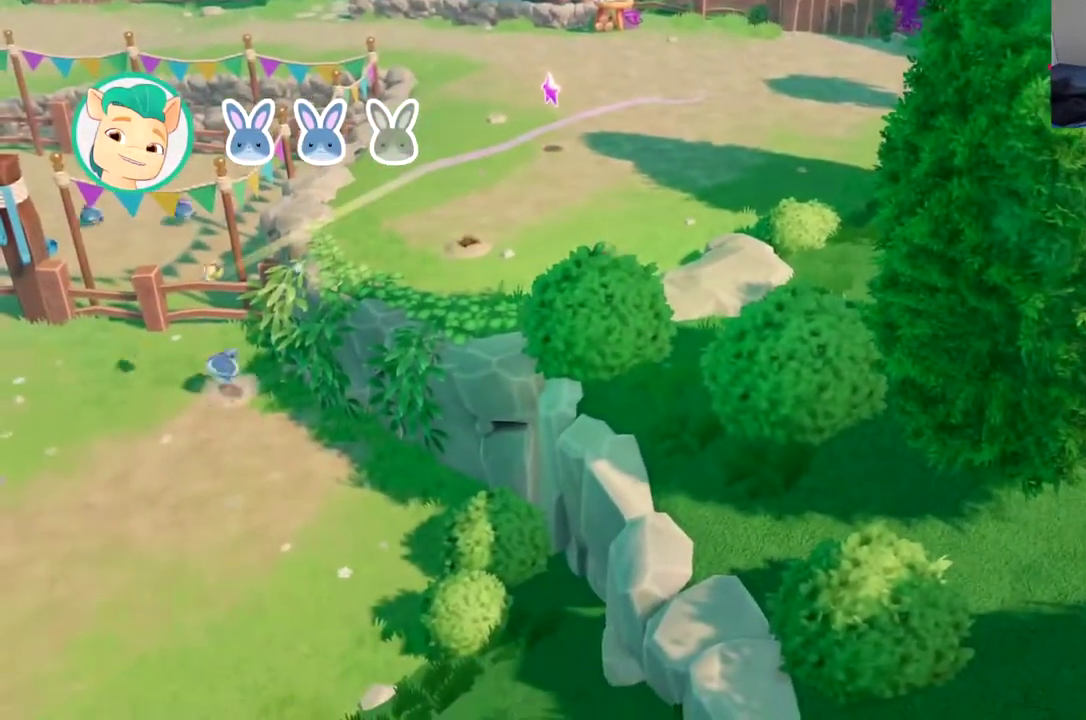
{"buttons": ["DPAD_LEFT"], "left_stick": "center", "events": [[67, "DPAD_DOWN", "up"], [284, "DPAD_LEFT", "down"]]}
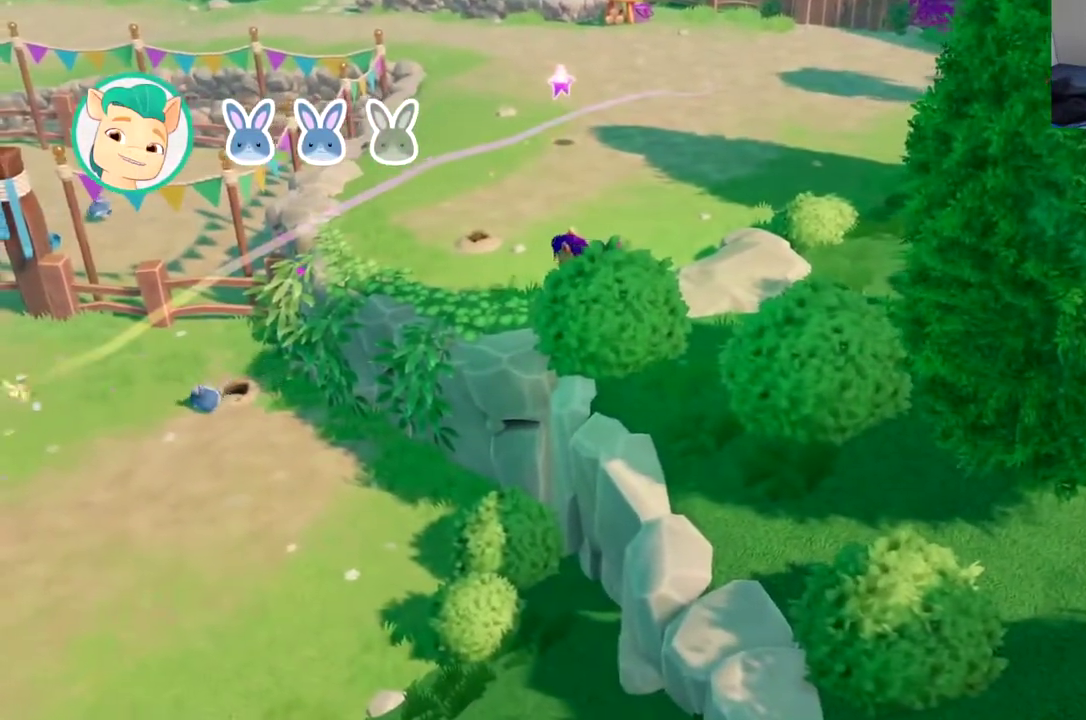
{"buttons": ["DPAD_LEFT"], "left_stick": "center", "events": []}
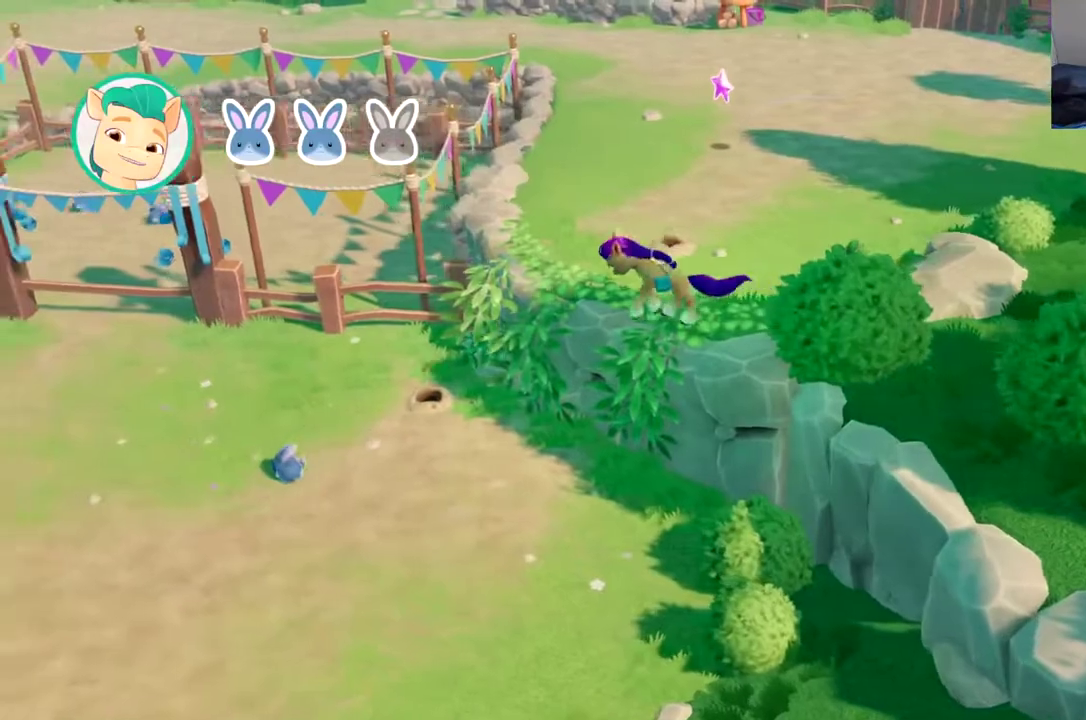
{"buttons": ["DPAD_DOWN"], "left_stick": "center", "events": [[17, "DPAD_LEFT", "up"], [417, "DPAD_DOWN", "down"]]}
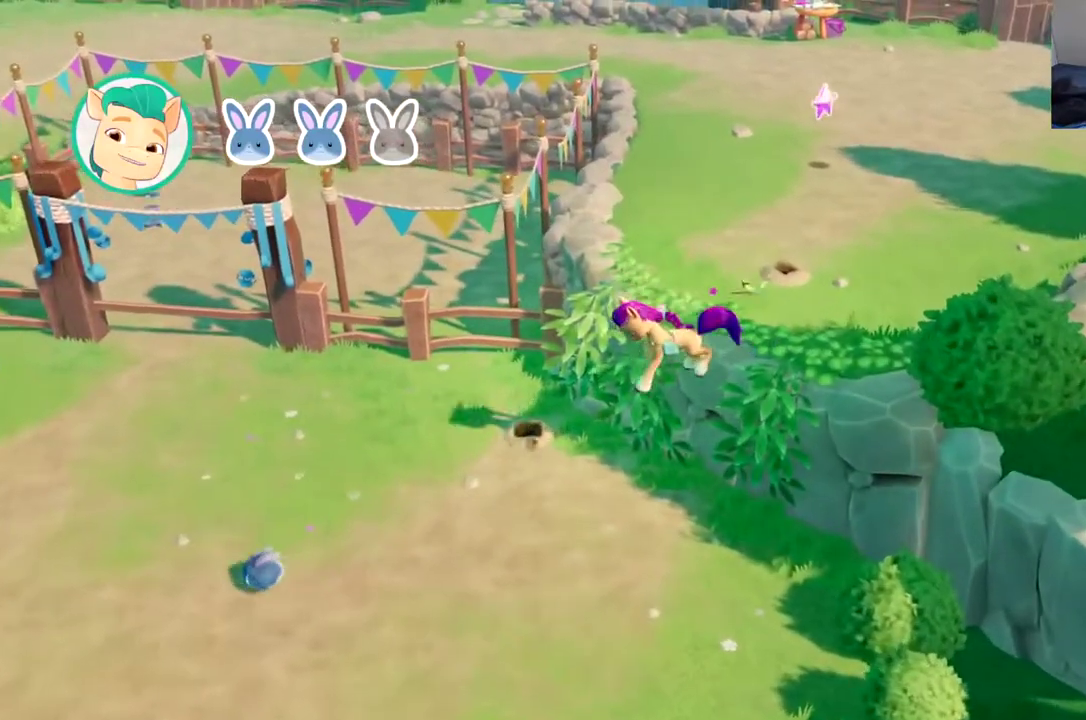
{"buttons": ["DPAD_DOWN"], "left_stick": "center", "events": []}
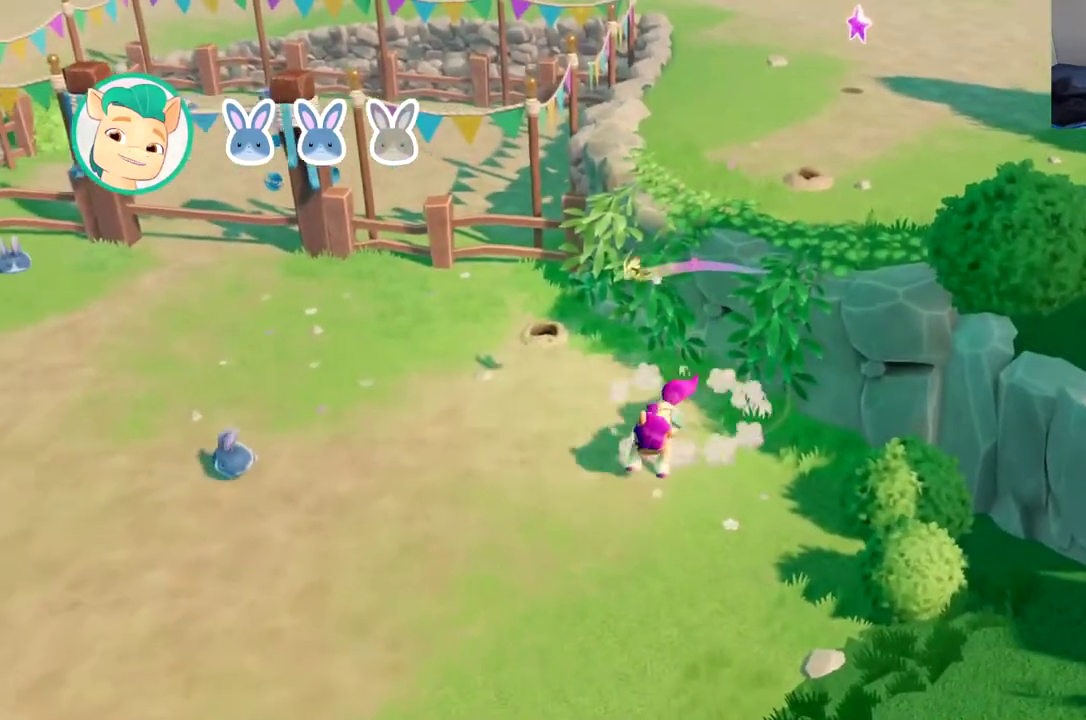
{"buttons": [], "left_stick": "center", "events": [[183, "DPAD_DOWN", "up"]]}
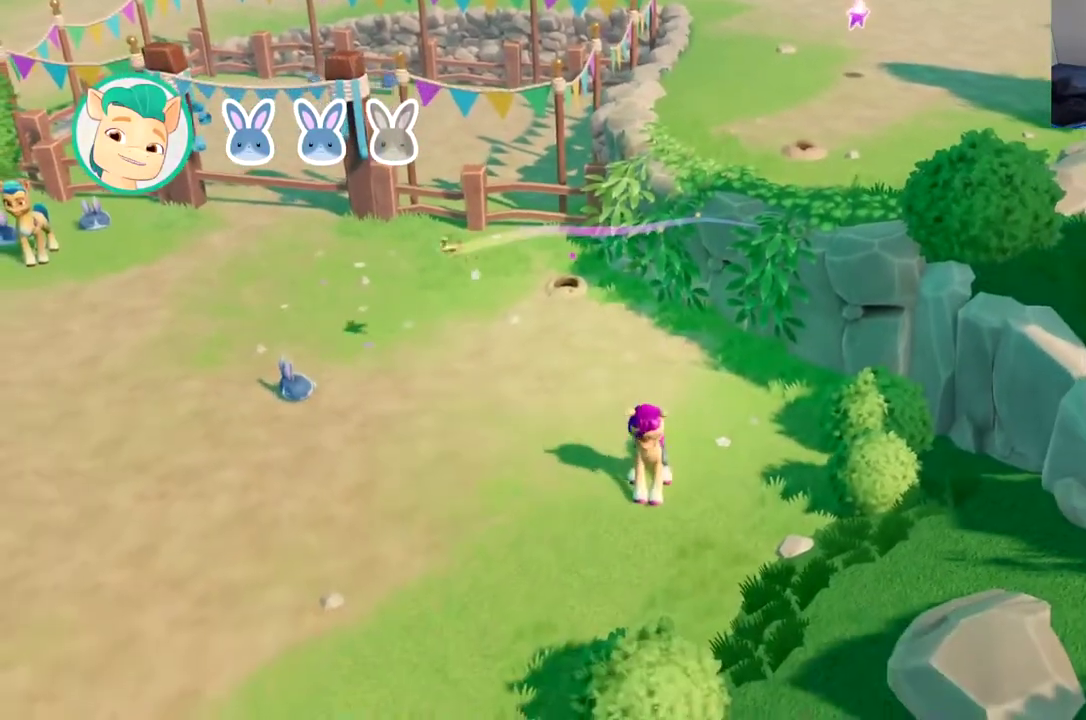
{"buttons": ["DPAD_LEFT"], "left_stick": "center", "events": [[101, "DPAD_LEFT", "down"], [367, "B", "down"], [468, "B", "up"]]}
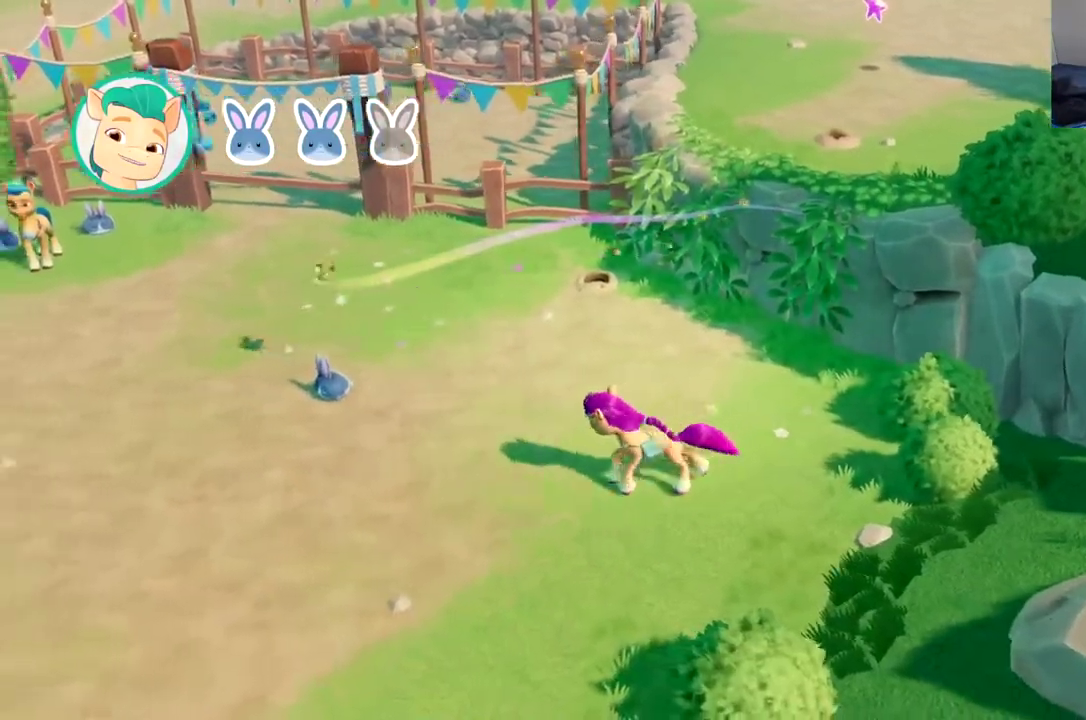
{"buttons": ["DPAD_LEFT"], "left_stick": "center", "events": [[50, "B", "down"], [133, "B", "up"], [200, "B", "down"], [300, "B", "up"], [367, "B", "down"], [450, "B", "up"]]}
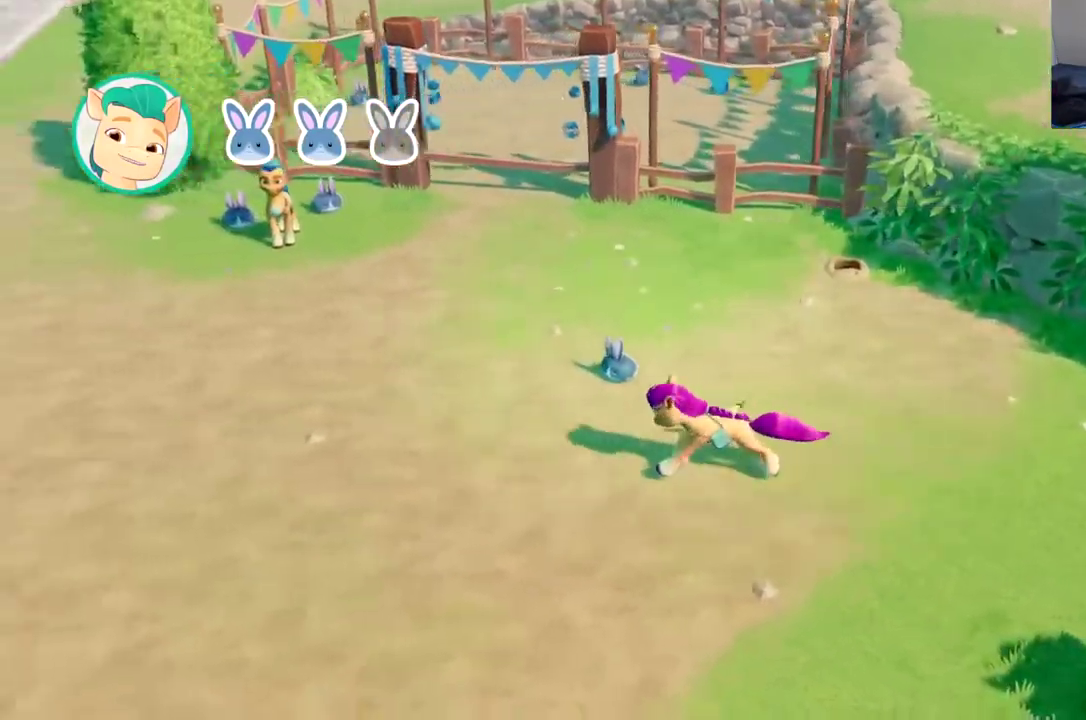
{"buttons": ["DPAD_LEFT"], "left_stick": "center", "events": [[34, "B", "down"], [101, "B", "up"]]}
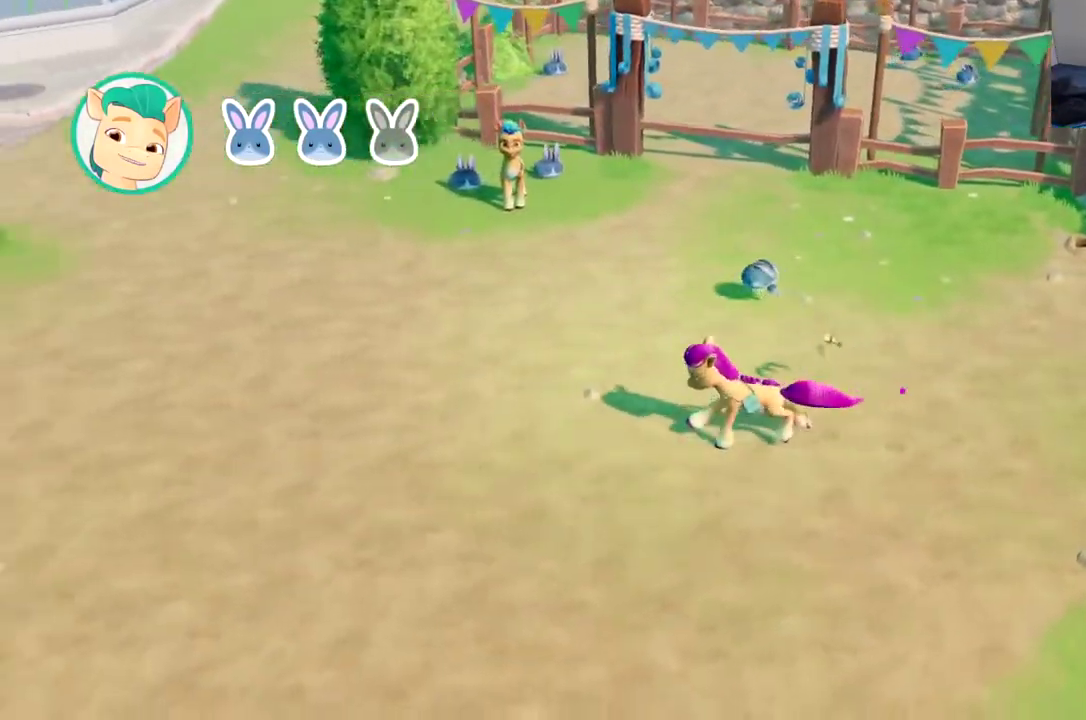
{"buttons": ["DPAD_LEFT"], "left_stick": "center", "events": []}
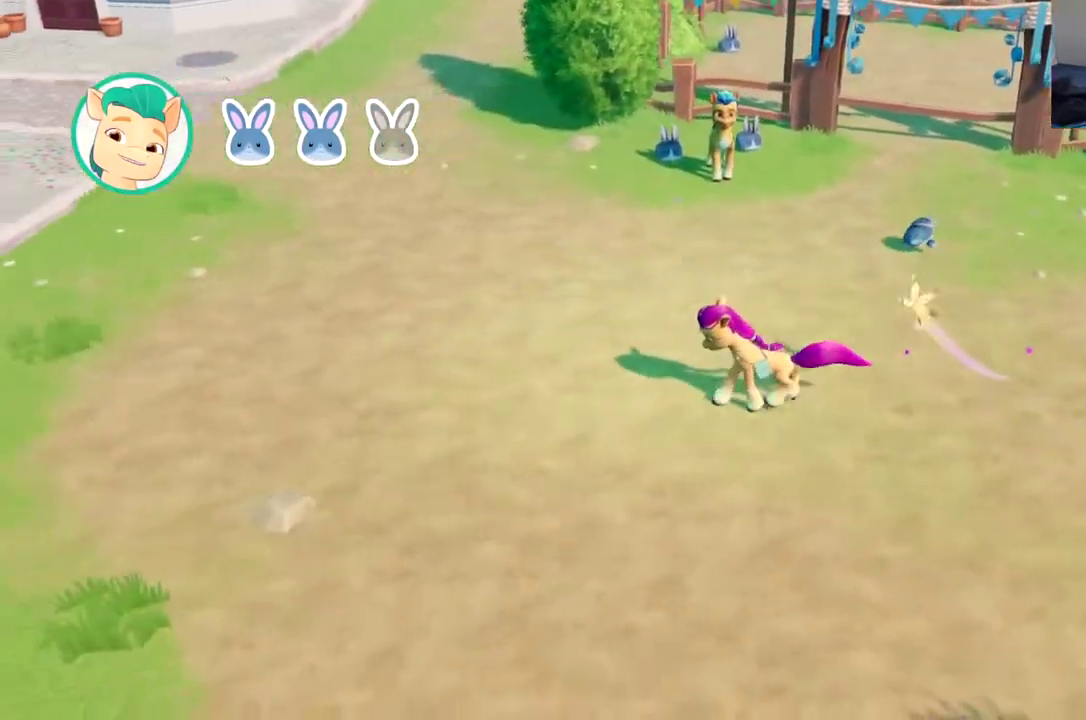
{"buttons": ["DPAD_LEFT"], "left_stick": "center", "events": []}
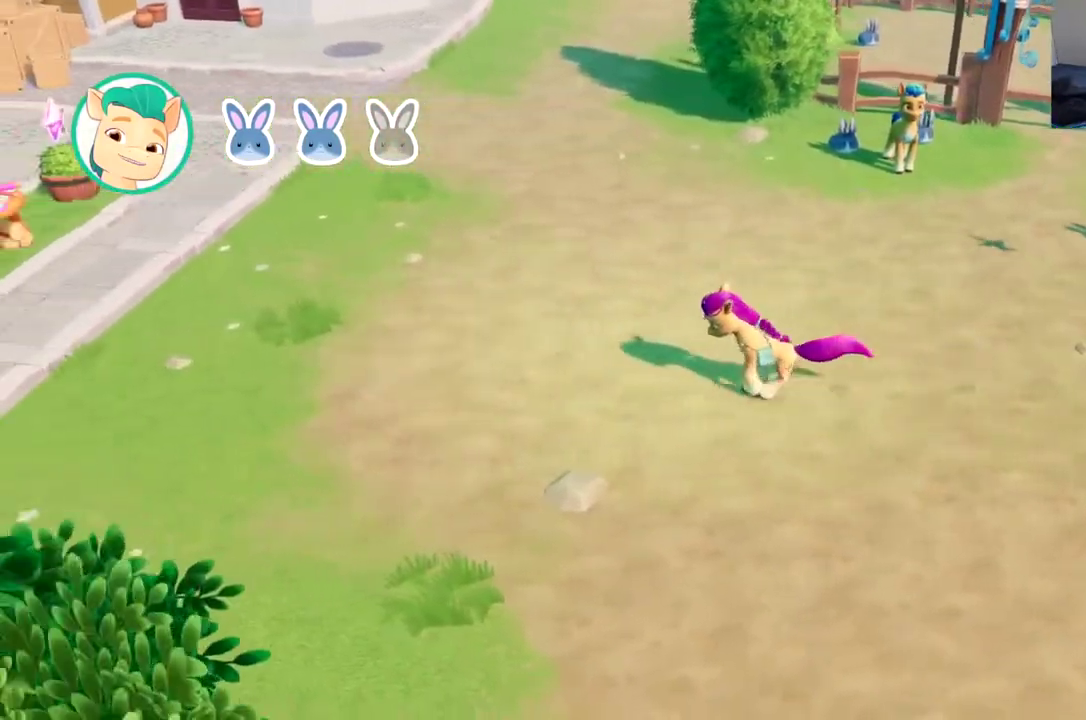
{"buttons": [], "left_stick": "center", "events": [[117, "DPAD_LEFT", "up"]]}
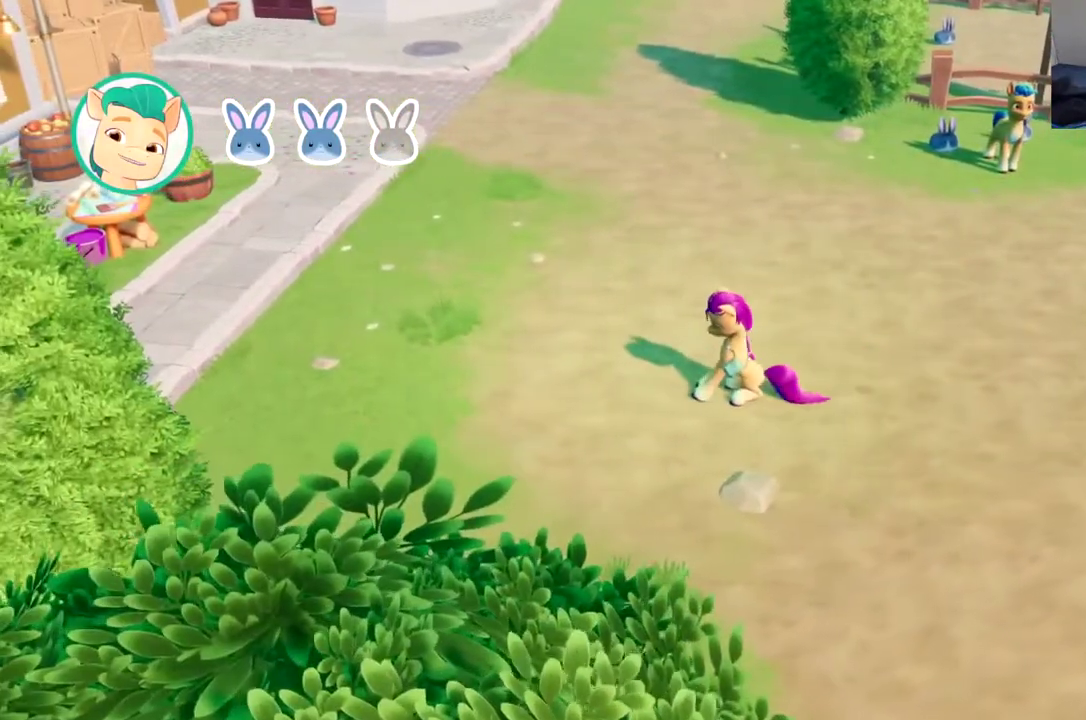
{"buttons": [], "left_stick": "center", "events": []}
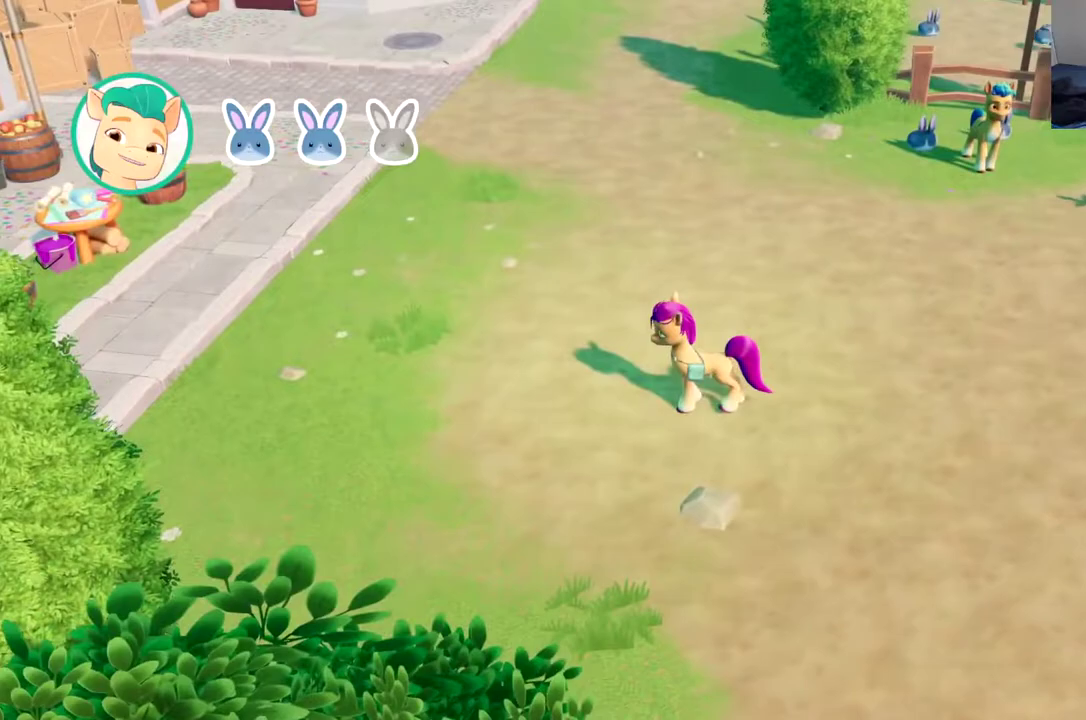
{"buttons": ["DPAD_DOWN"], "left_stick": "center", "events": [[317, "DPAD_DOWN", "down"]]}
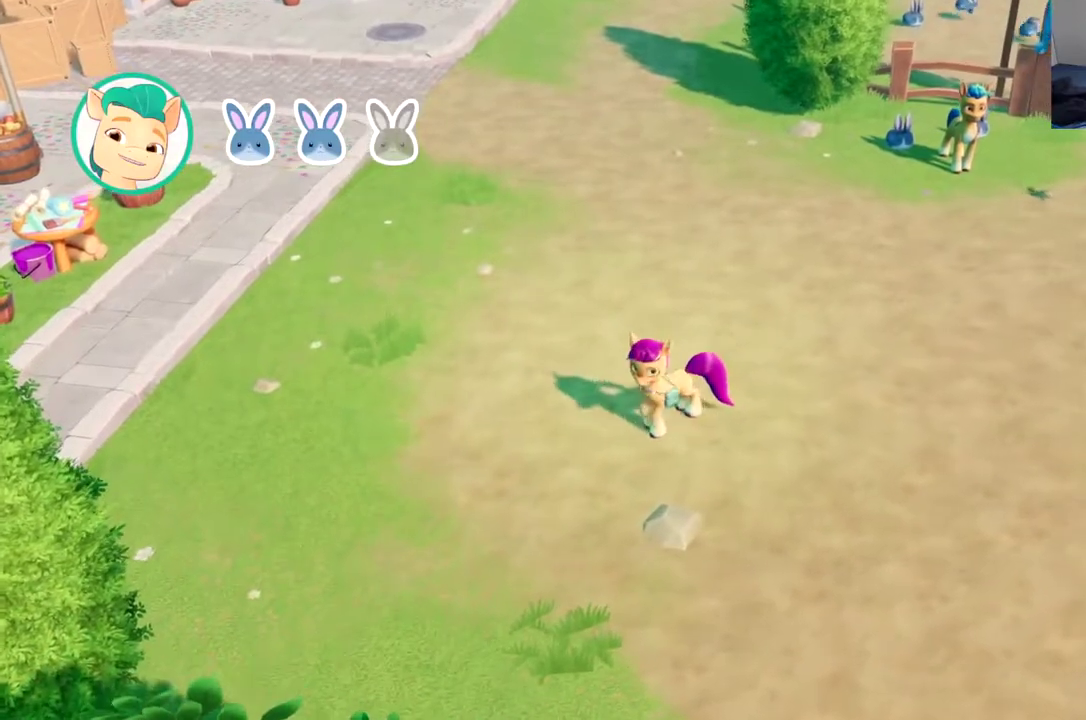
{"buttons": ["DPAD_DOWN"], "left_stick": "center", "events": []}
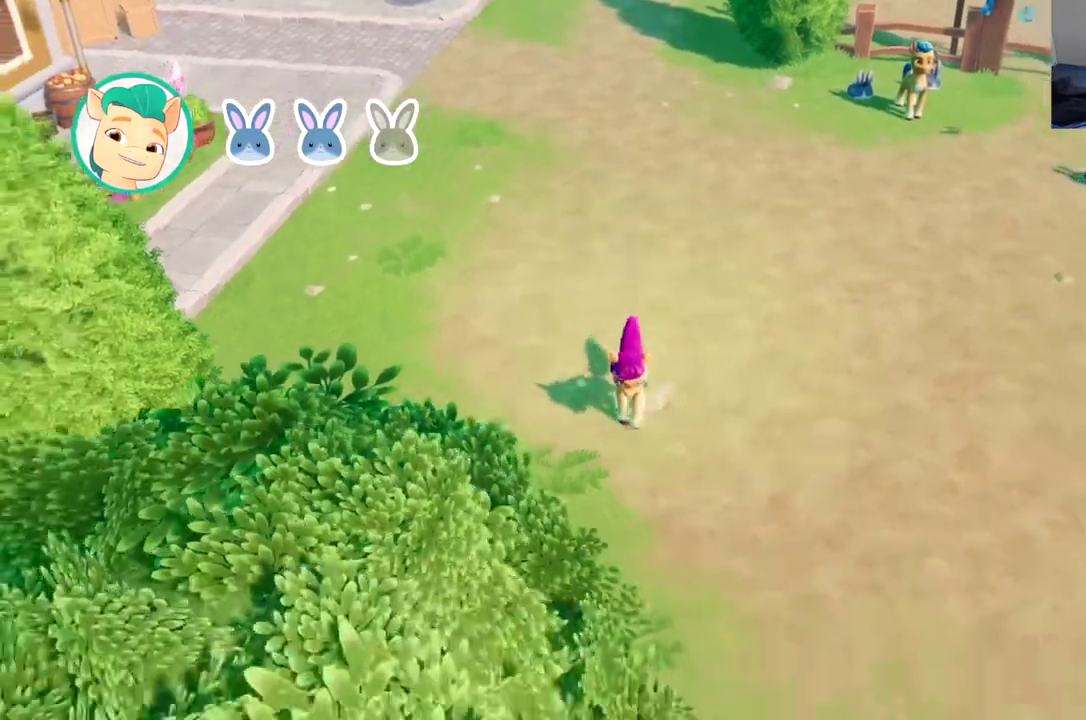
{"buttons": ["DPAD_DOWN"], "left_stick": "center", "events": []}
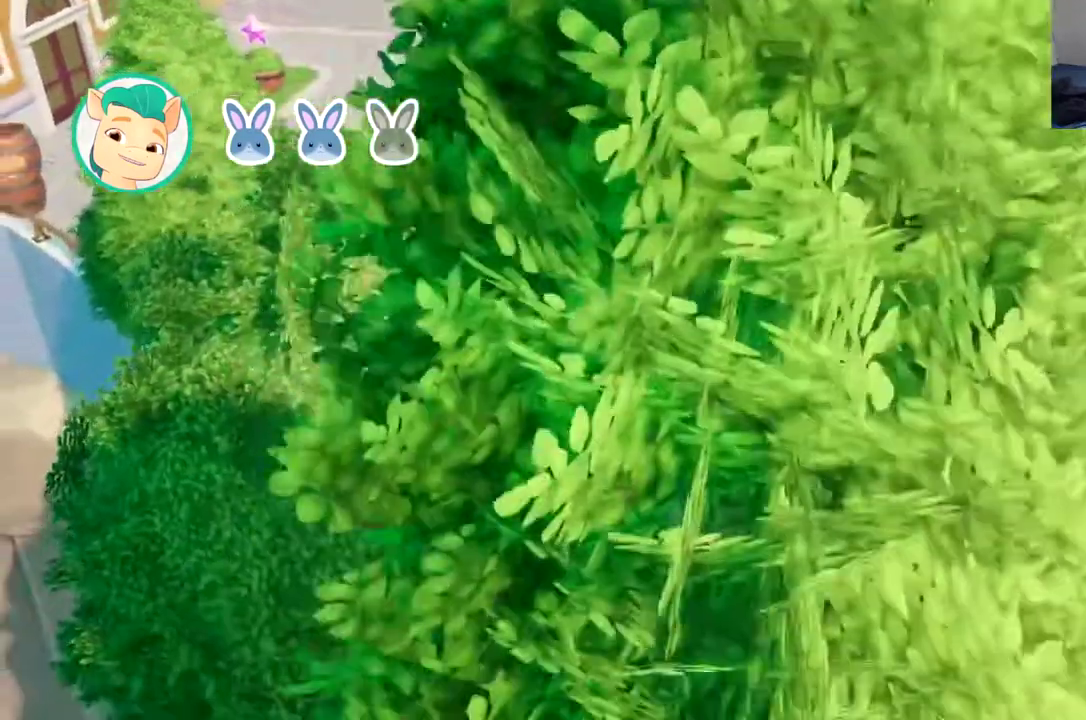
{"buttons": ["DPAD_RIGHT"], "left_stick": "center", "events": [[17, "DPAD_RIGHT", "down"], [418, "DPAD_DOWN", "up"]]}
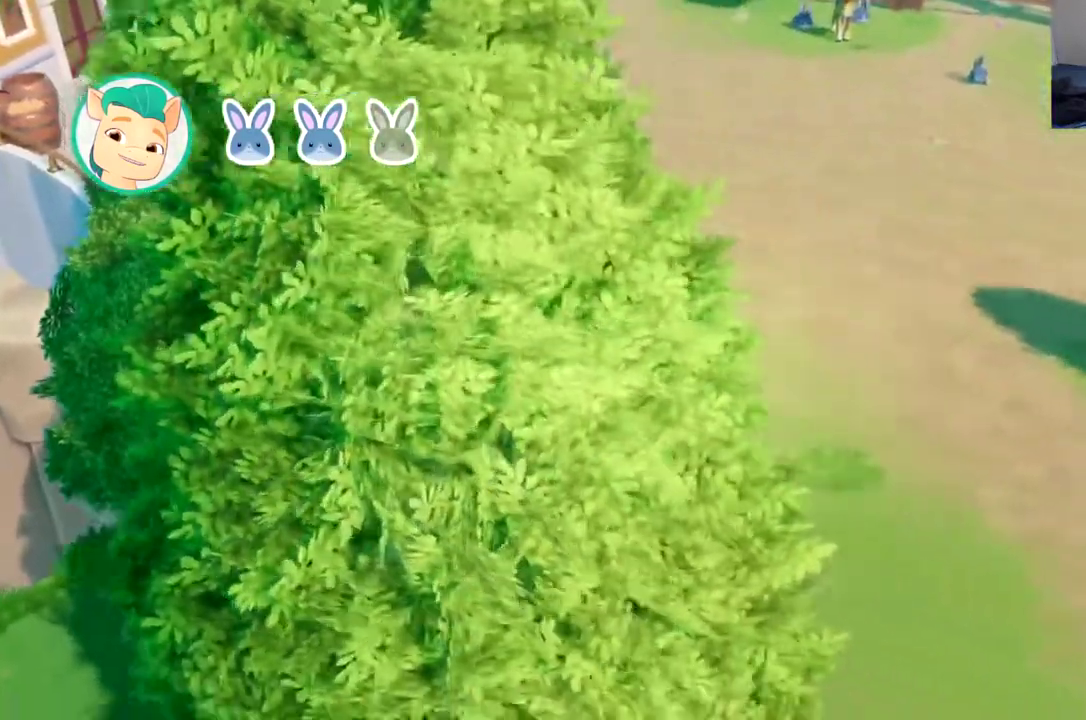
{"buttons": ["DPAD_UP", "DPAD_RIGHT"], "left_stick": "center", "events": [[284, "DPAD_UP", "down"]]}
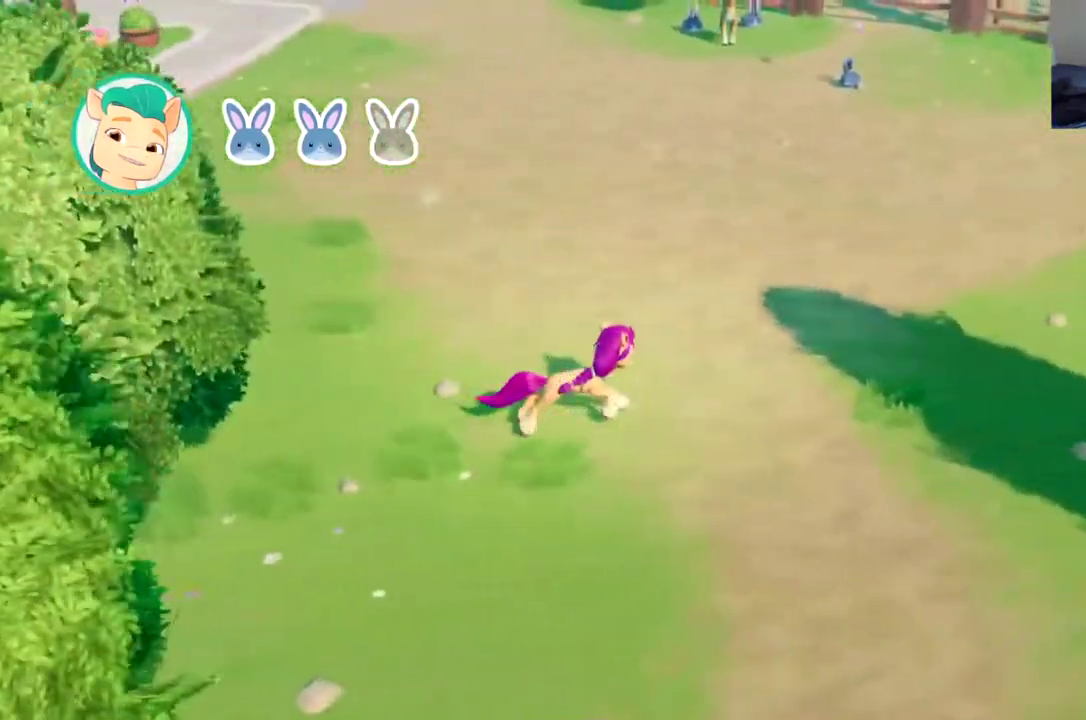
{"buttons": ["DPAD_UP", "DPAD_RIGHT"], "left_stick": "center", "events": []}
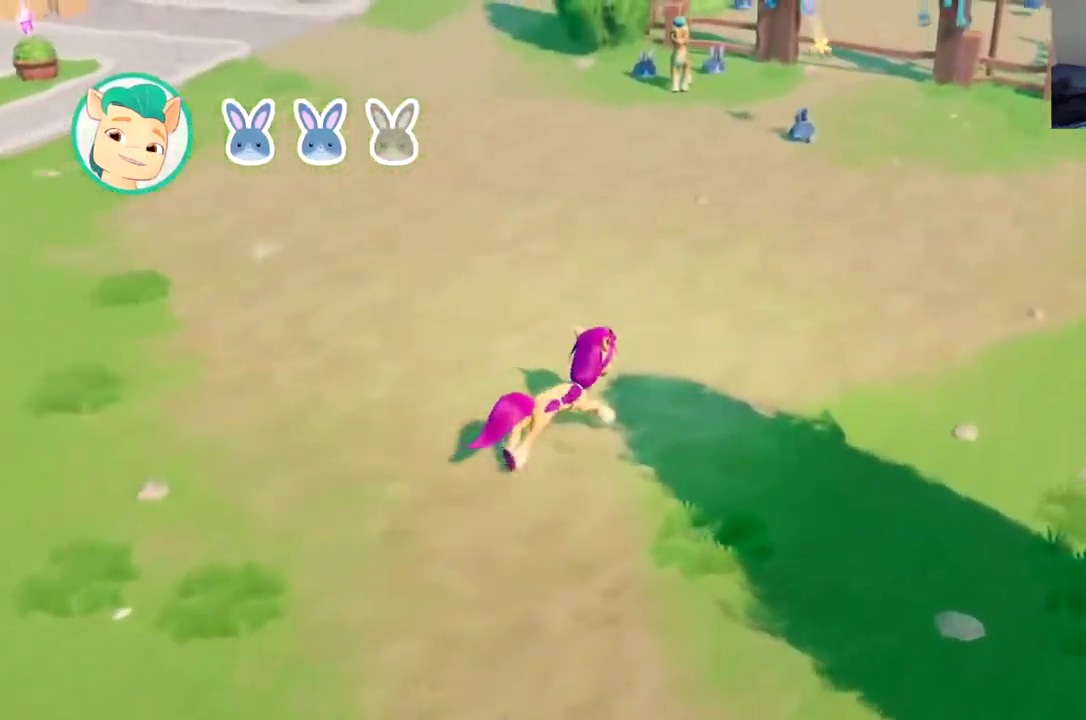
{"buttons": ["DPAD_UP", "DPAD_RIGHT"], "left_stick": "center", "events": []}
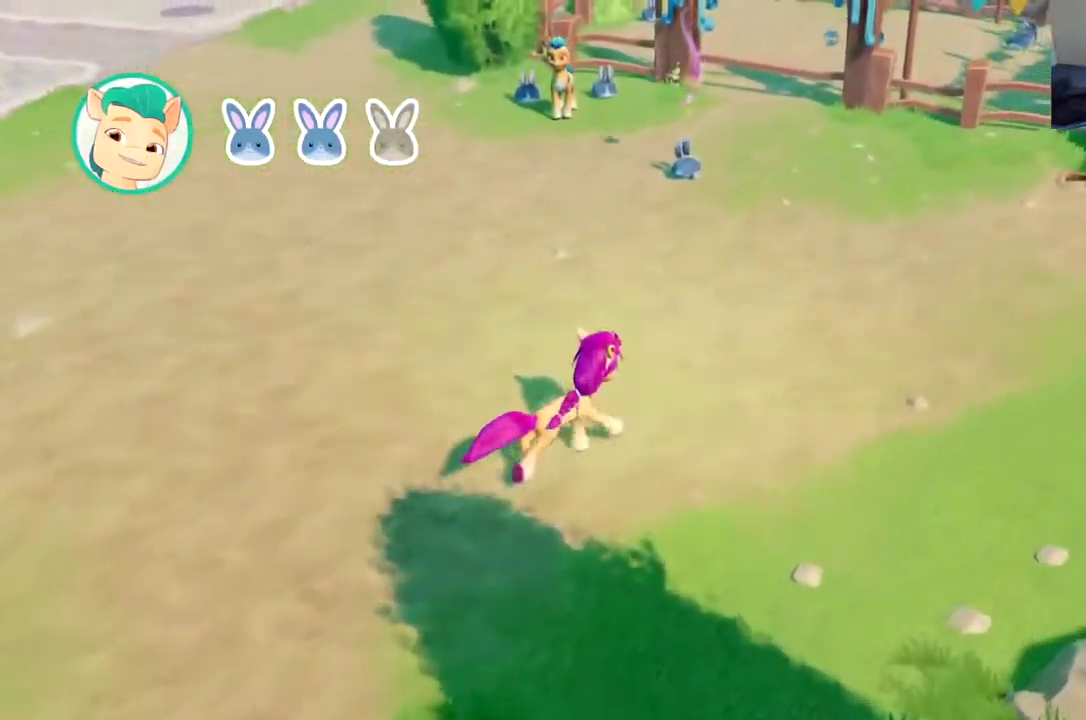
{"buttons": ["DPAD_UP", "DPAD_RIGHT"], "left_stick": "center", "events": []}
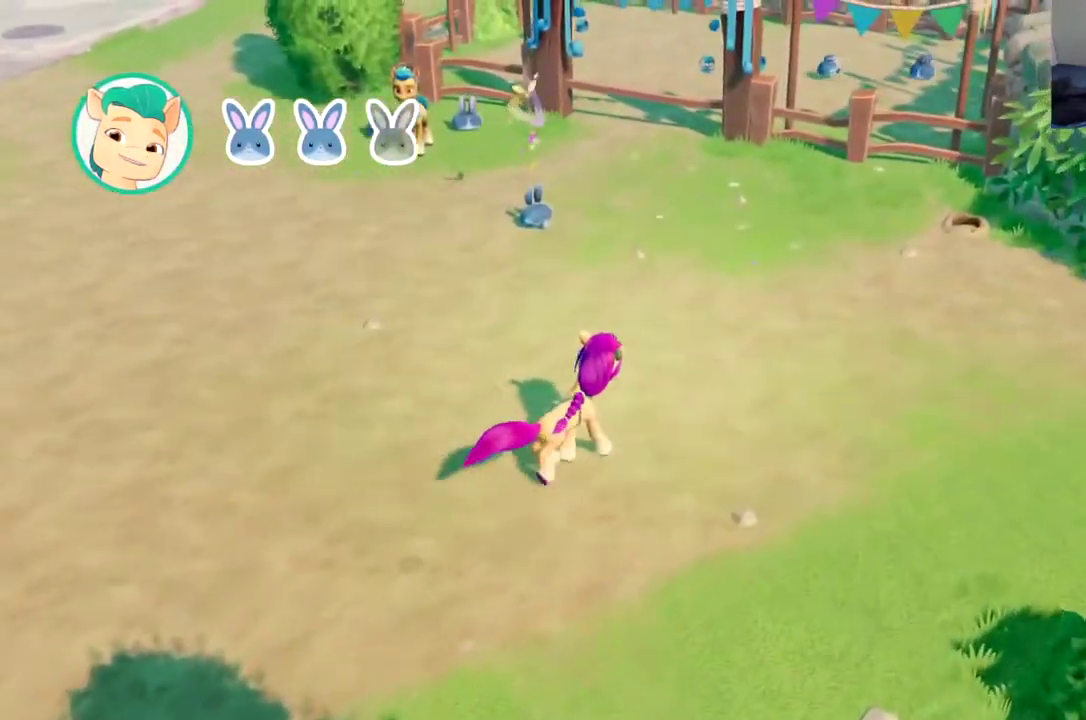
{"buttons": ["DPAD_UP", "DPAD_RIGHT"], "left_stick": "center", "events": []}
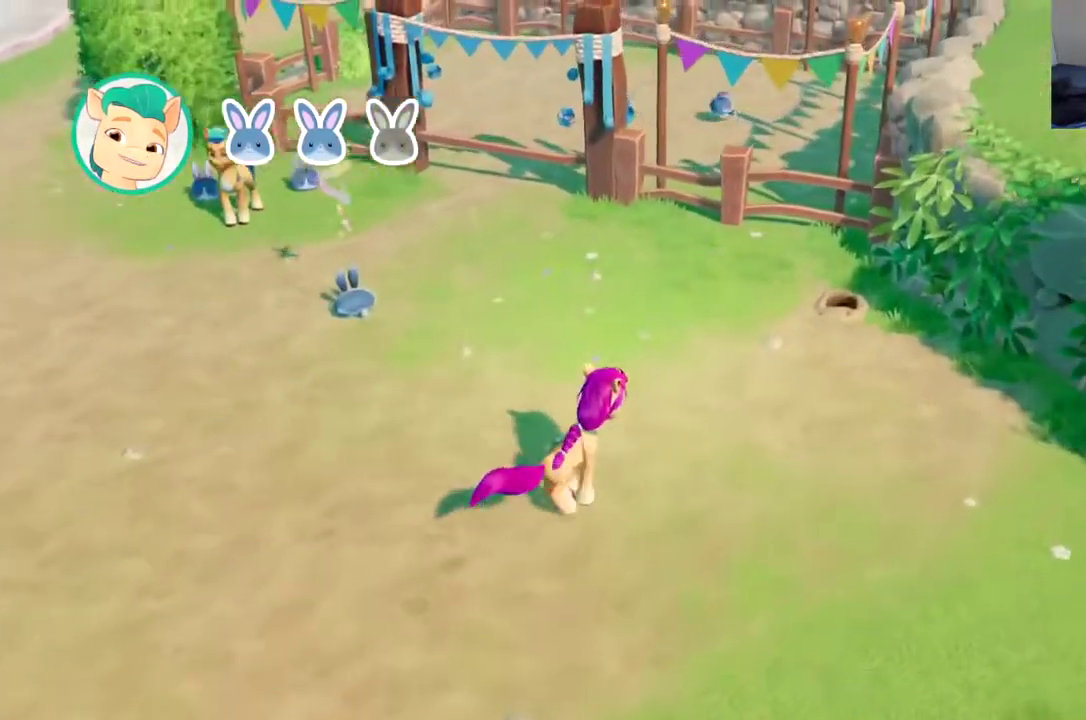
{"buttons": ["DPAD_UP", "DPAD_RIGHT"], "left_stick": "center", "events": []}
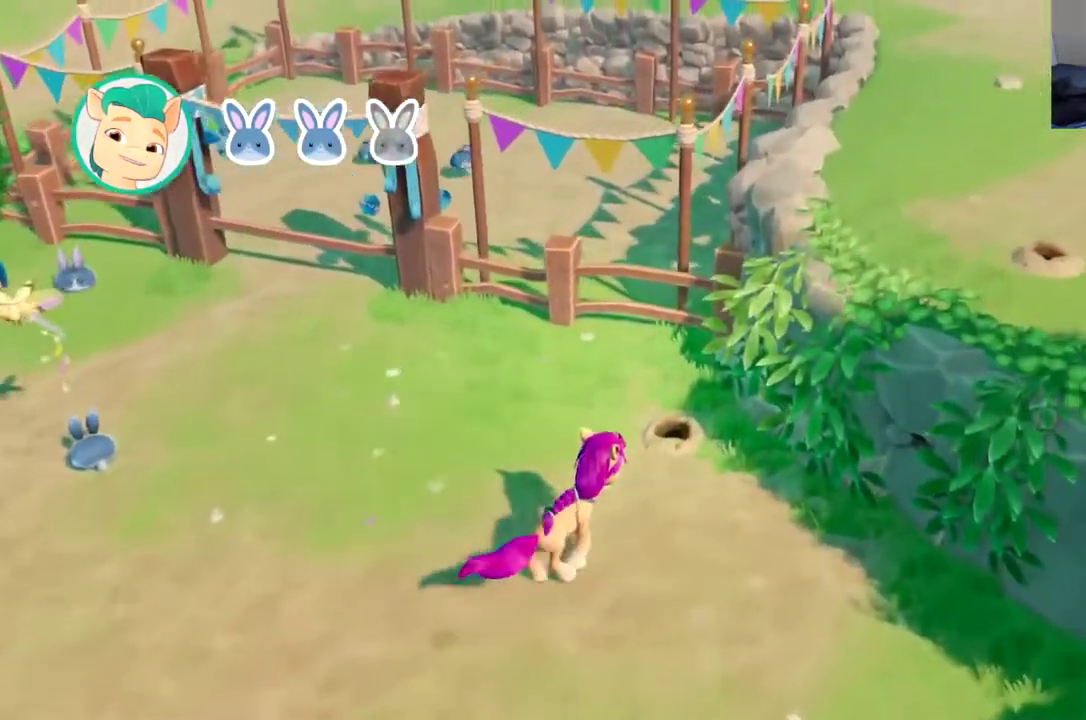
{"buttons": ["DPAD_UP", "DPAD_RIGHT"], "left_stick": "center", "events": []}
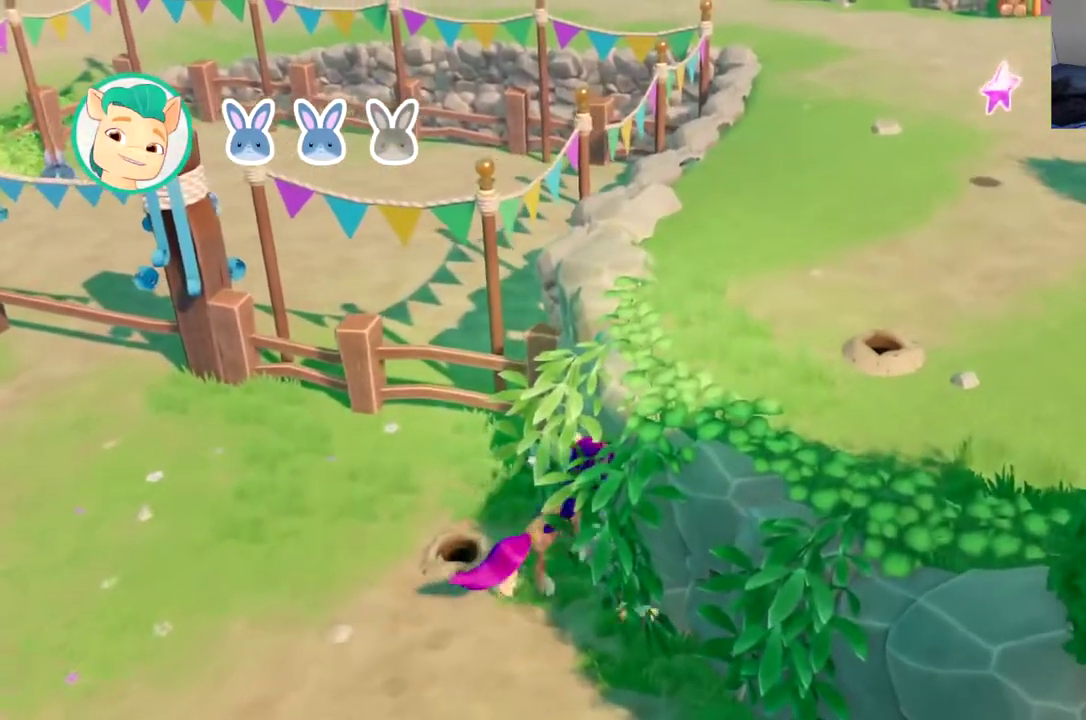
{"buttons": [], "left_stick": "center", "events": [[484, "DPAD_UP", "up"], [500, "DPAD_RIGHT", "up"]]}
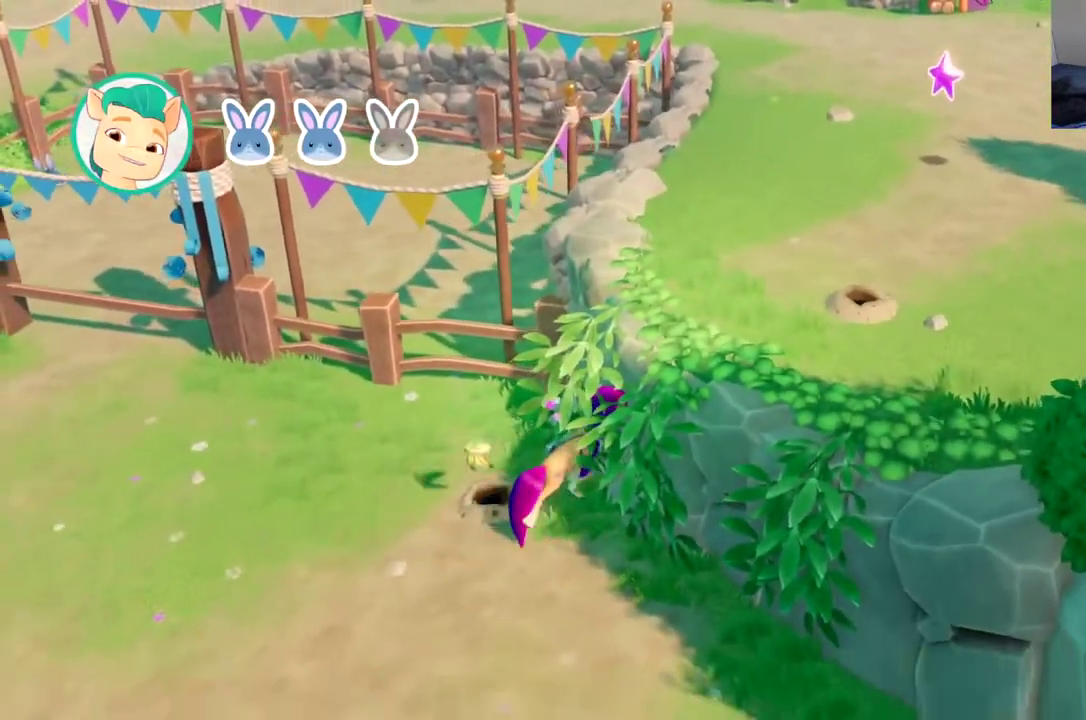
{"buttons": [], "left_stick": "center", "events": []}